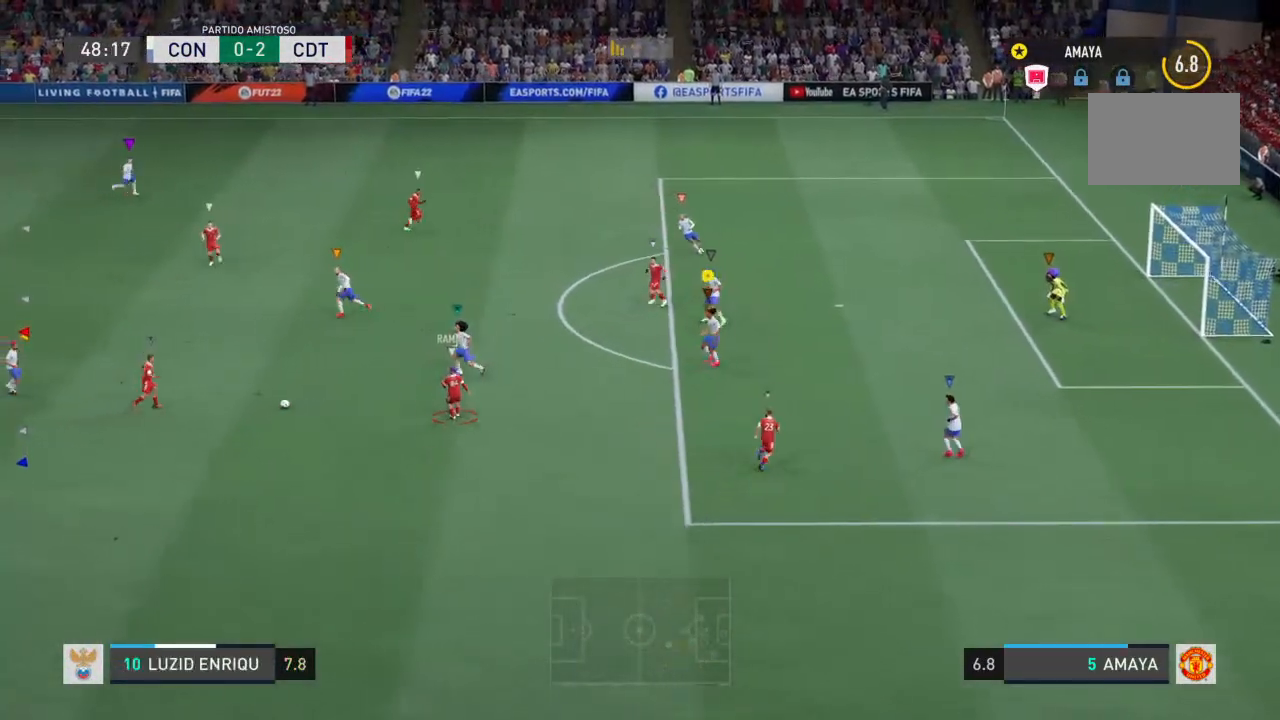
Gameplay with a controller (PlayStation layout); each line is a JSON object with the inputs held at the frame after it (dt_ms = milliseconds from this image to that frame). "events" lists button and stick changes between this image and that frame as [ms after this image, input, new state], when the widget could be followed in between. Not read: L3 R3.
{"dt_ms": 500, "buttons": ["L2", "R2"], "left_stick": "down-left", "right_stick": "center", "events": [[100, "left_stick", "up-left"], [200, "left_stick", "center"], [433, "left_stick", "down-left"]]}
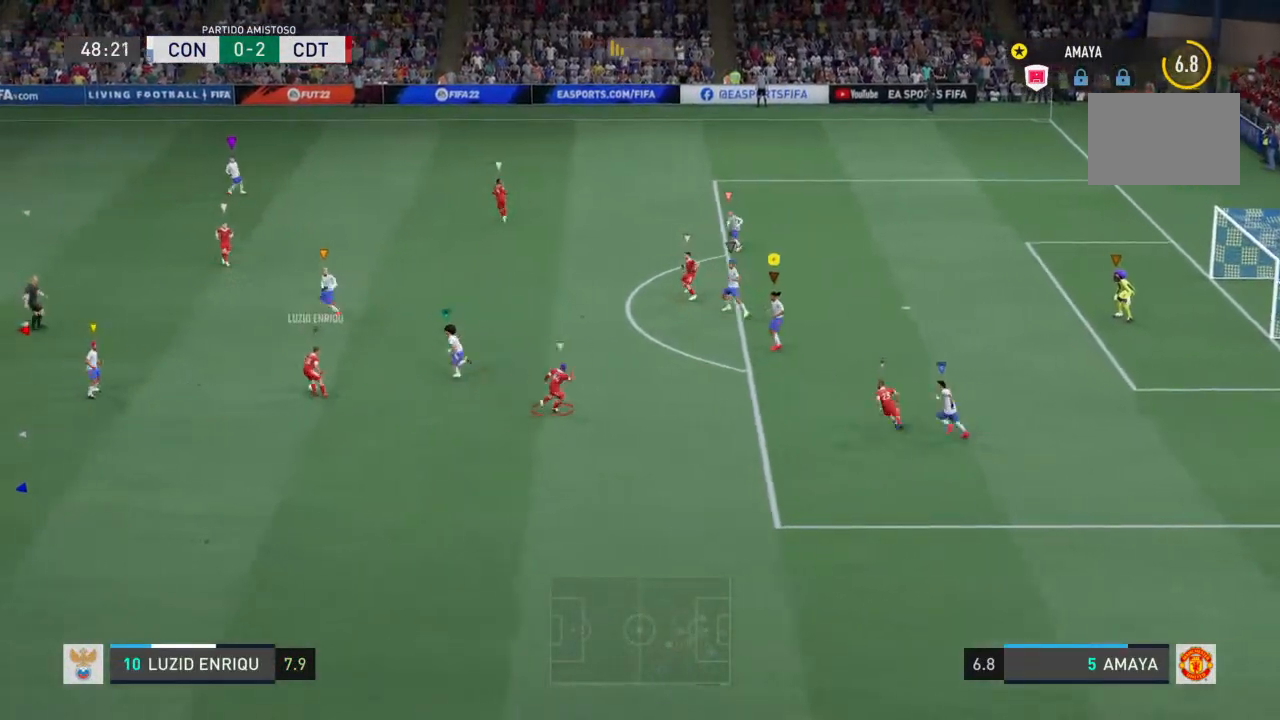
{"dt_ms": 500, "buttons": ["L2", "R2"], "left_stick": "down-left", "right_stick": "center", "events": [[67, "left_stick", "left"], [233, "left_stick", "center"], [367, "left_stick", "down"], [433, "left_stick", "down-left"]]}
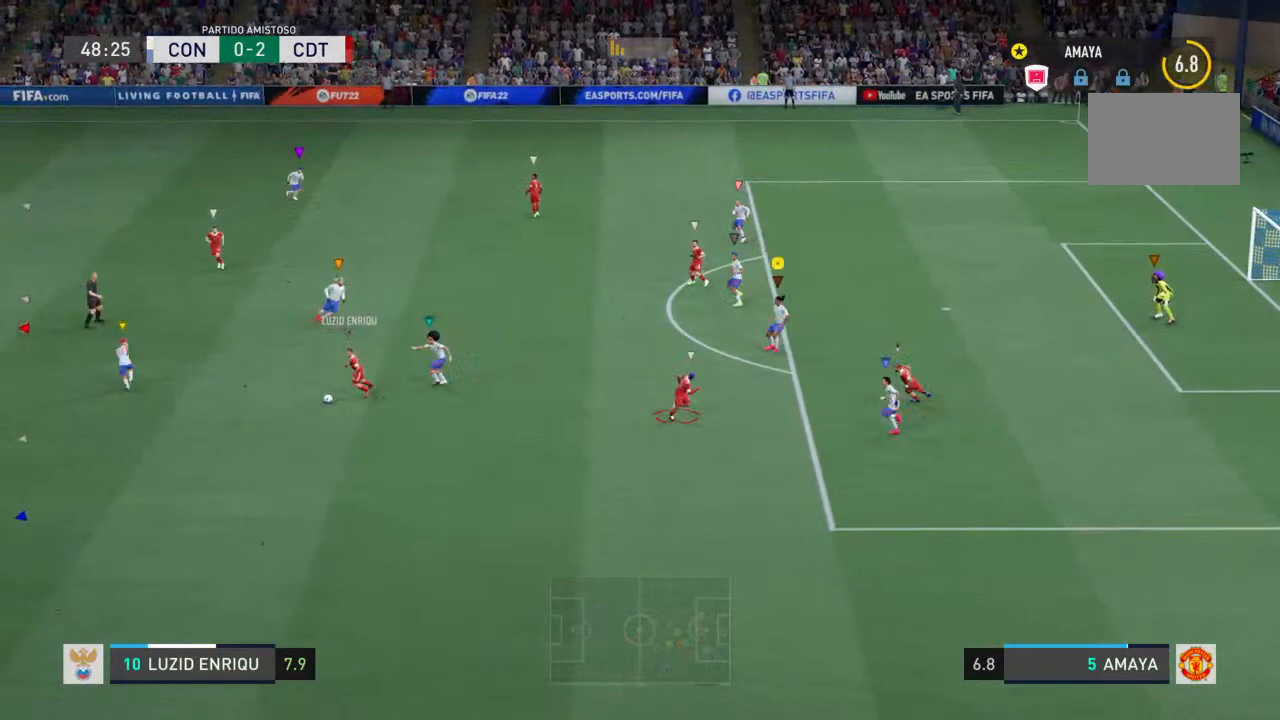
{"dt_ms": 500, "buttons": ["L2", "R2"], "left_stick": "down-left", "right_stick": "center", "events": [[67, "left_stick", "left"], [167, "left_stick", "up-left"], [367, "left_stick", "down-left"]]}
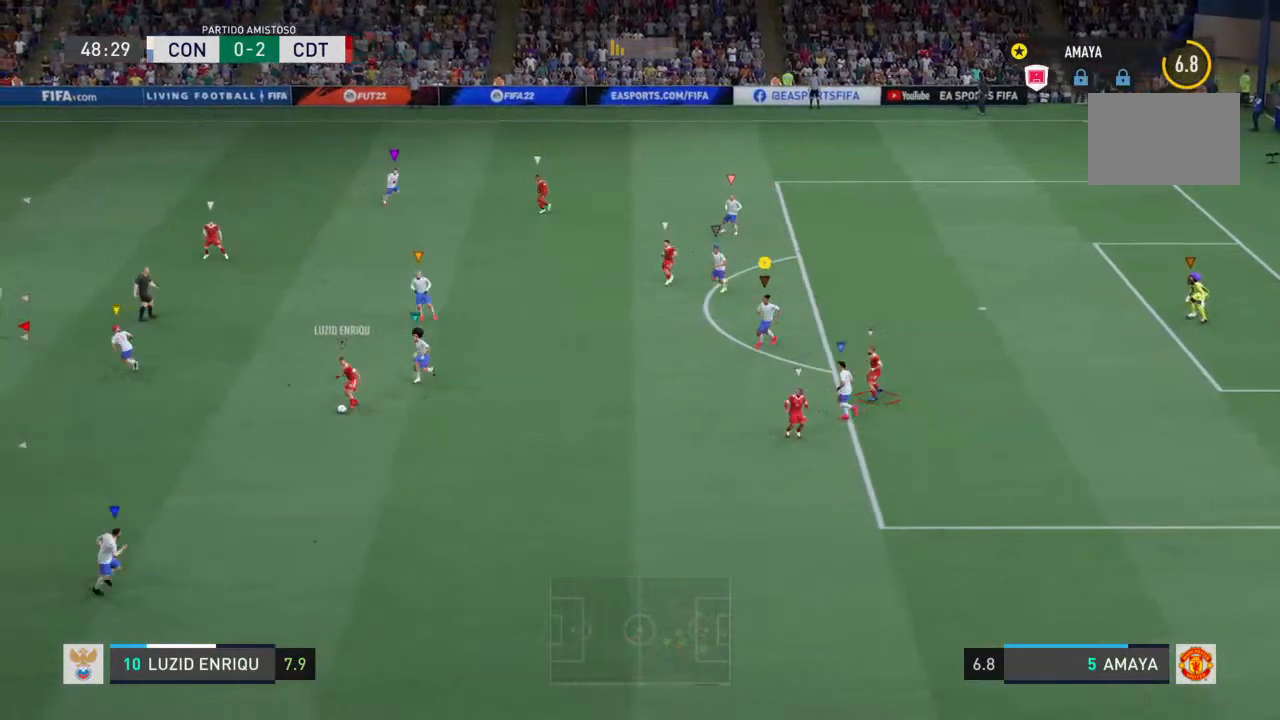
{"dt_ms": 500, "buttons": ["L2", "R2"], "left_stick": "left", "right_stick": "center", "events": [[433, "left_stick", "left"]]}
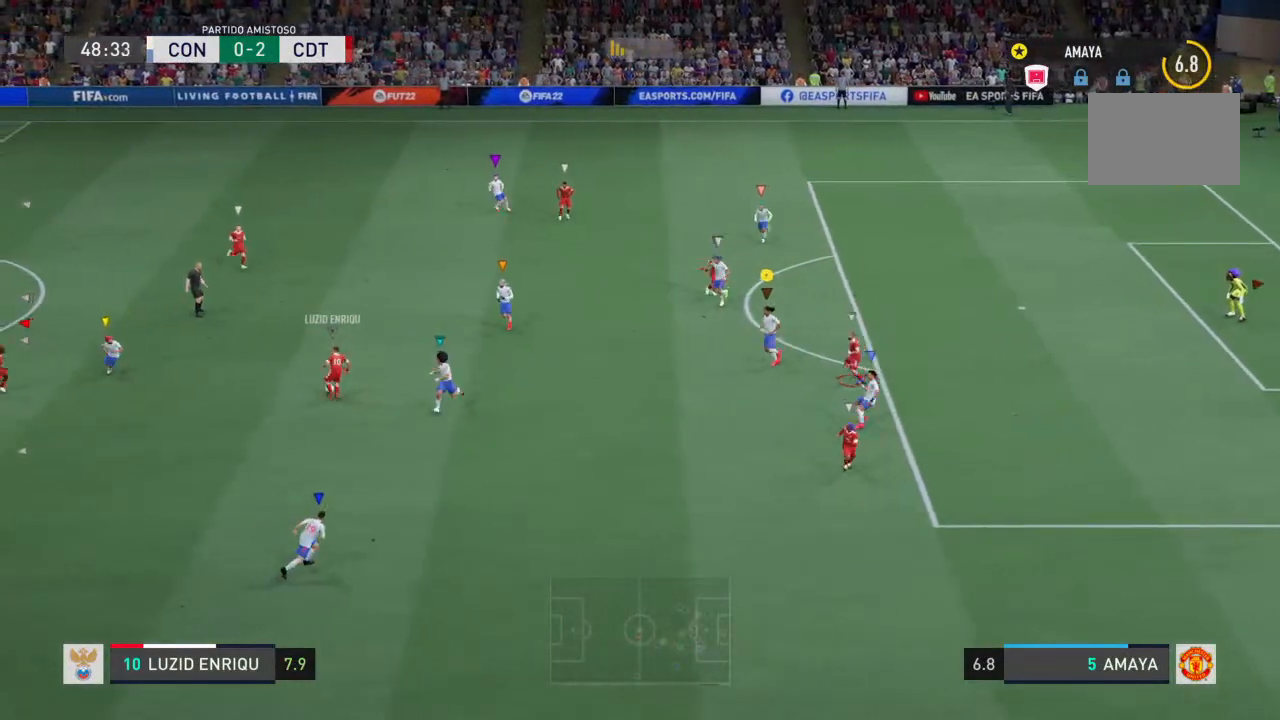
{"dt_ms": 500, "buttons": ["L2", "R2"], "left_stick": "up", "right_stick": "center", "events": [[267, "left_stick", "up"]]}
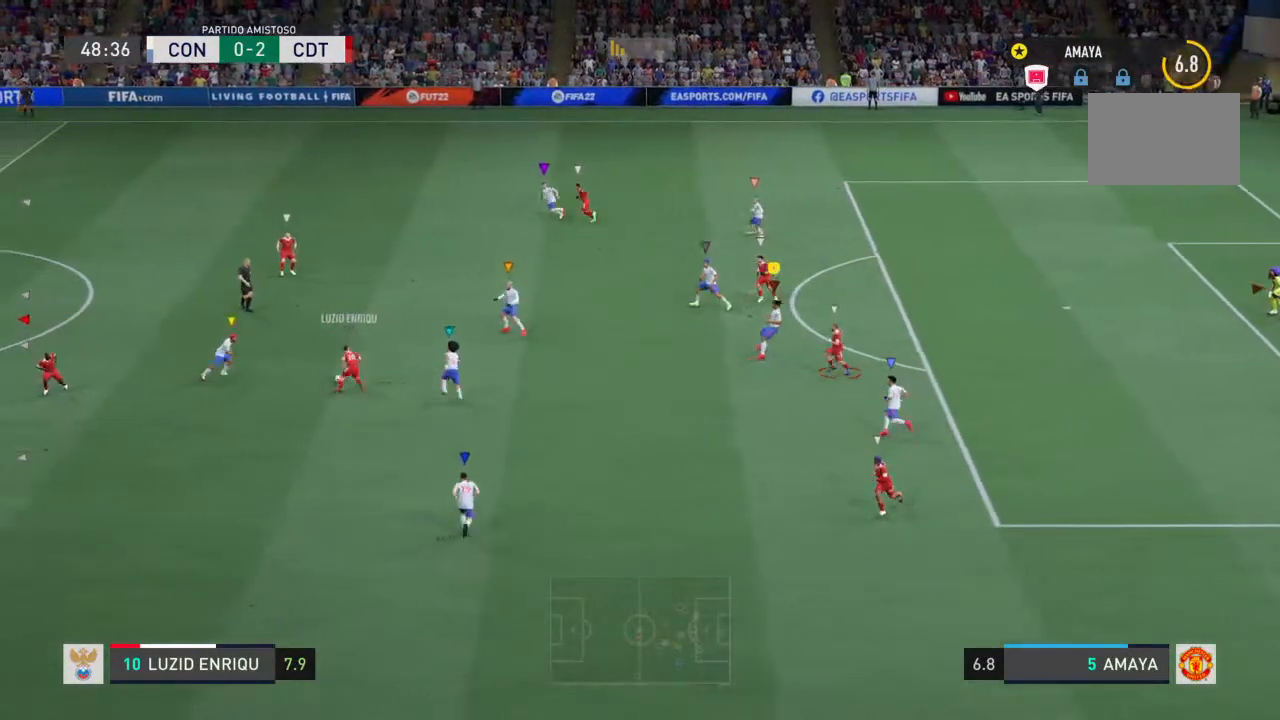
{"dt_ms": 500, "buttons": ["L2", "R2"], "left_stick": "center", "right_stick": "center", "events": [[267, "left_stick", "center"], [333, "left_stick", "down-left"], [500, "left_stick", "center"]]}
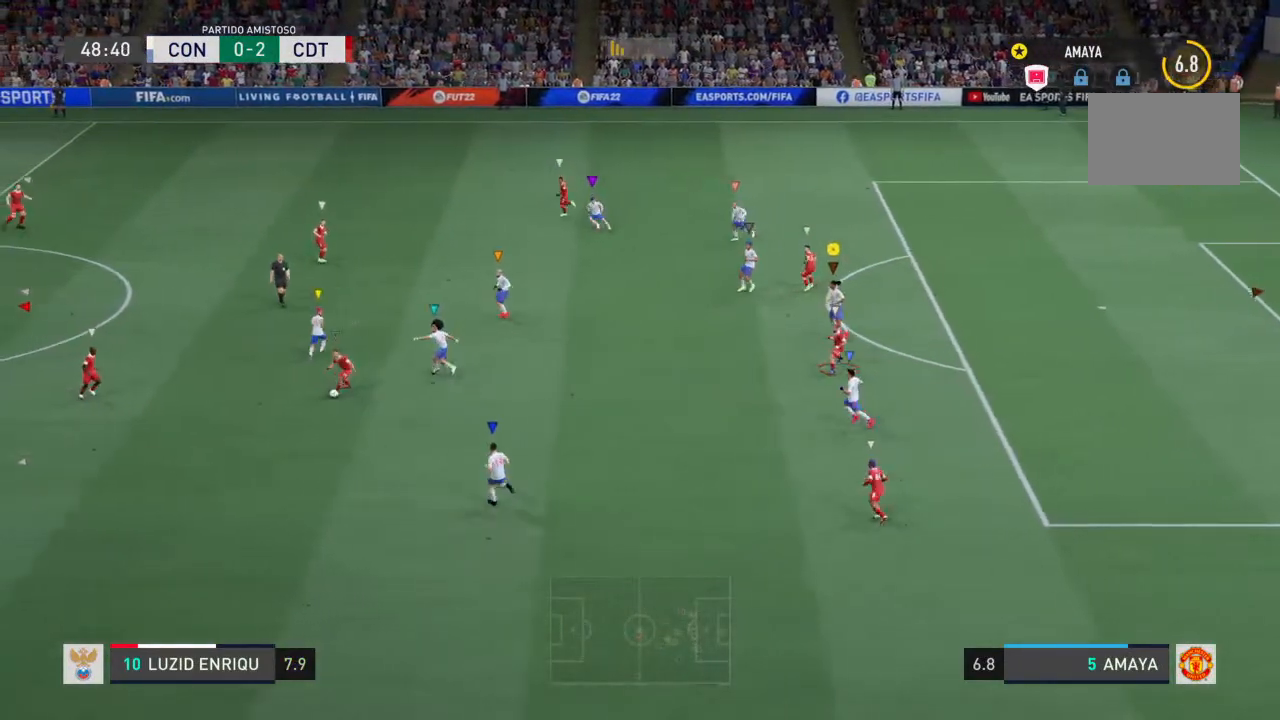
{"dt_ms": 500, "buttons": ["L2", "R2"], "left_stick": "down-left", "right_stick": "center", "events": [[167, "left_stick", "down-left"]]}
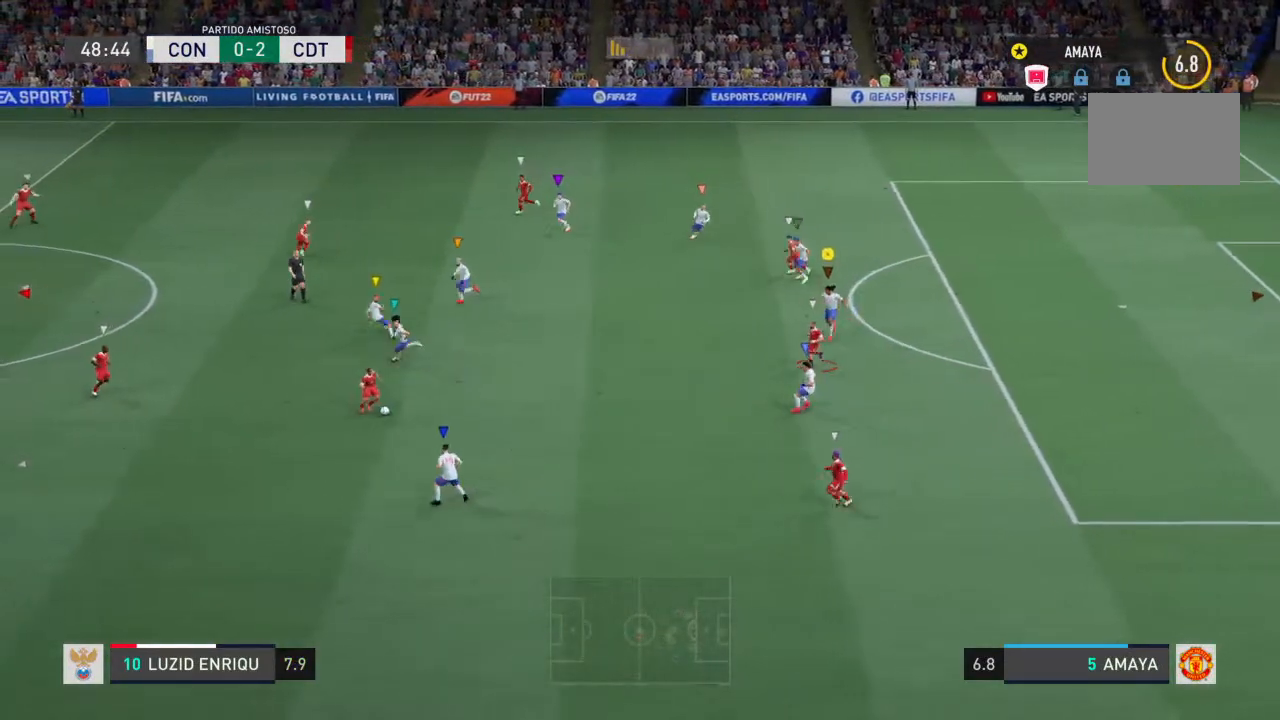
{"dt_ms": 500, "buttons": ["L2", "R2"], "left_stick": "left", "right_stick": "center", "events": [[33, "left_stick", "down"], [433, "left_stick", "left"]]}
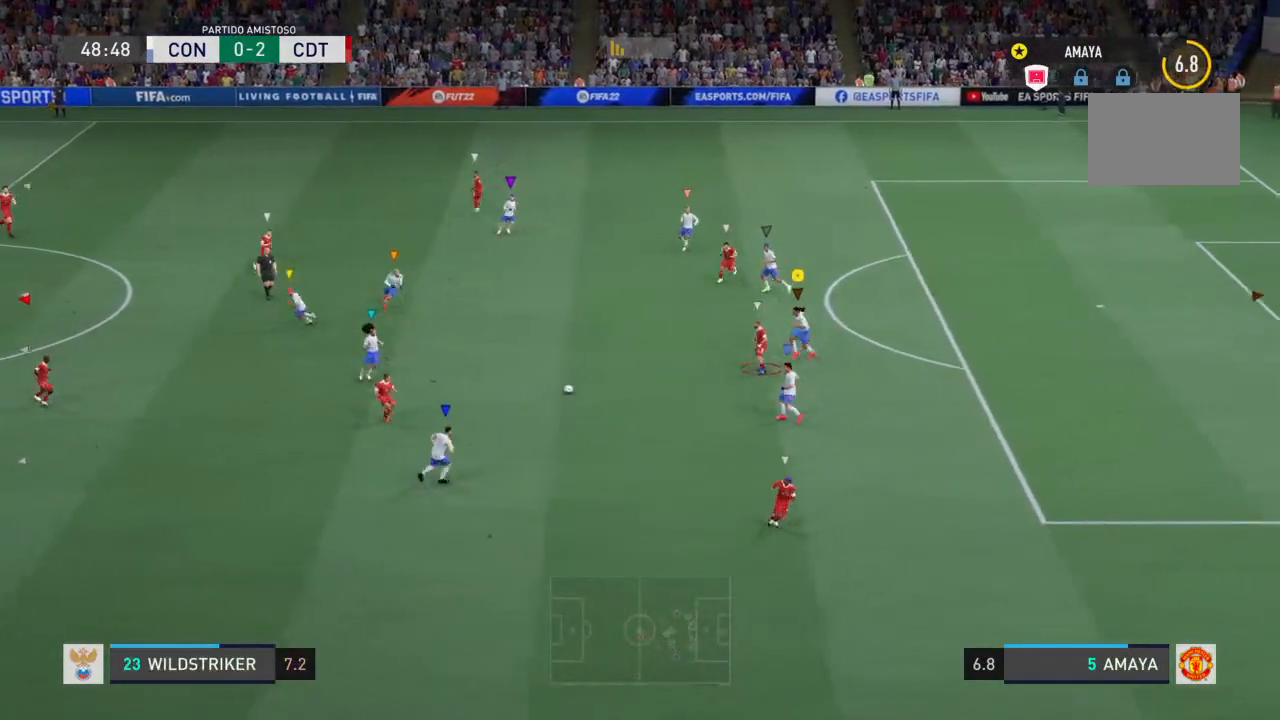
{"dt_ms": 500, "buttons": ["L2", "R2"], "left_stick": "up", "right_stick": "center", "events": [[167, "left_stick", "up-right"], [433, "left_stick", "up"]]}
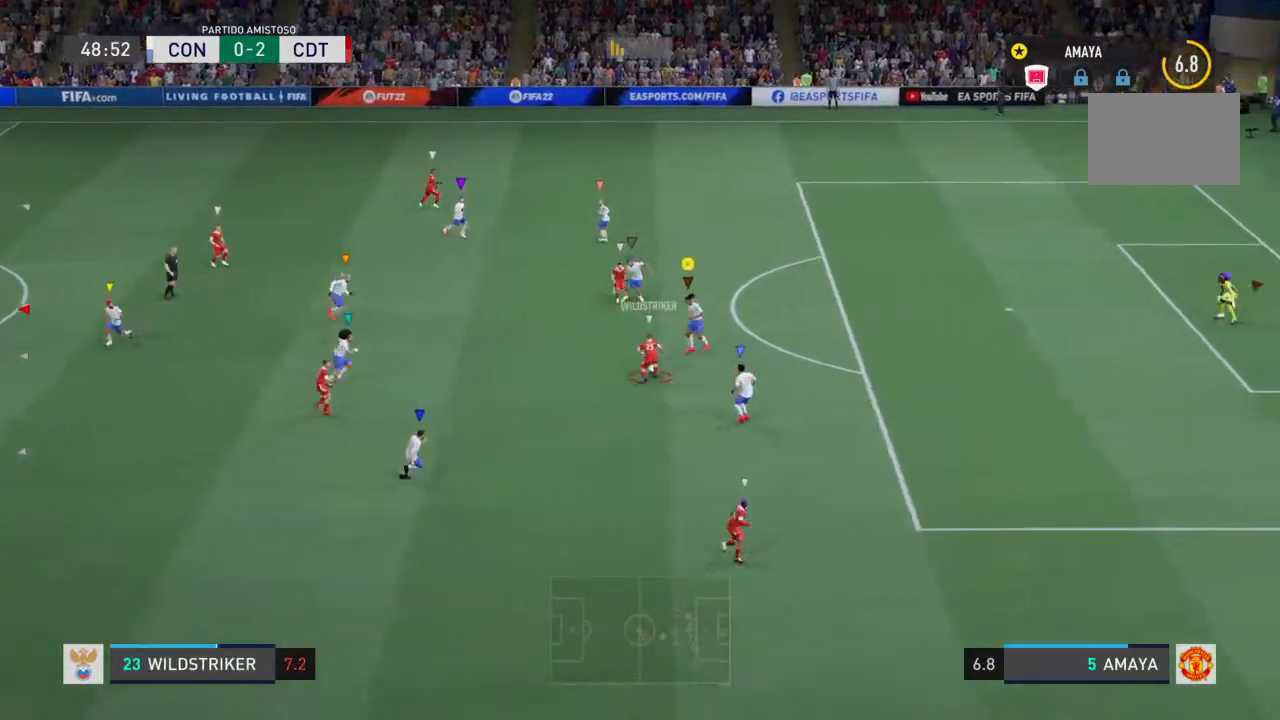
{"dt_ms": 500, "buttons": ["L2", "R2"], "left_stick": "down", "right_stick": "center", "events": [[33, "left_stick", "up-right"], [167, "left_stick", "down-right"], [400, "left_stick", "down"]]}
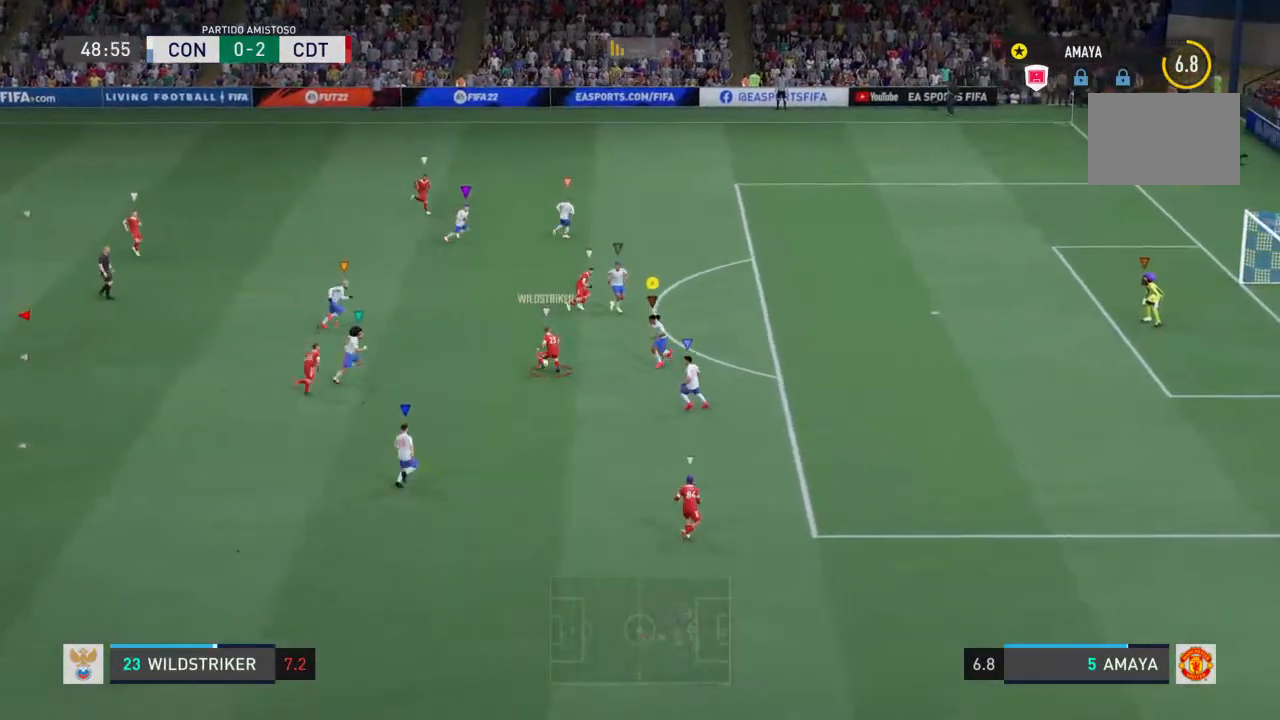
{"dt_ms": 500, "buttons": ["L2", "R2"], "left_stick": "up-left", "right_stick": "center", "events": [[67, "left_stick", "left"], [133, "left_stick", "up"], [367, "left_stick", "up-left"]]}
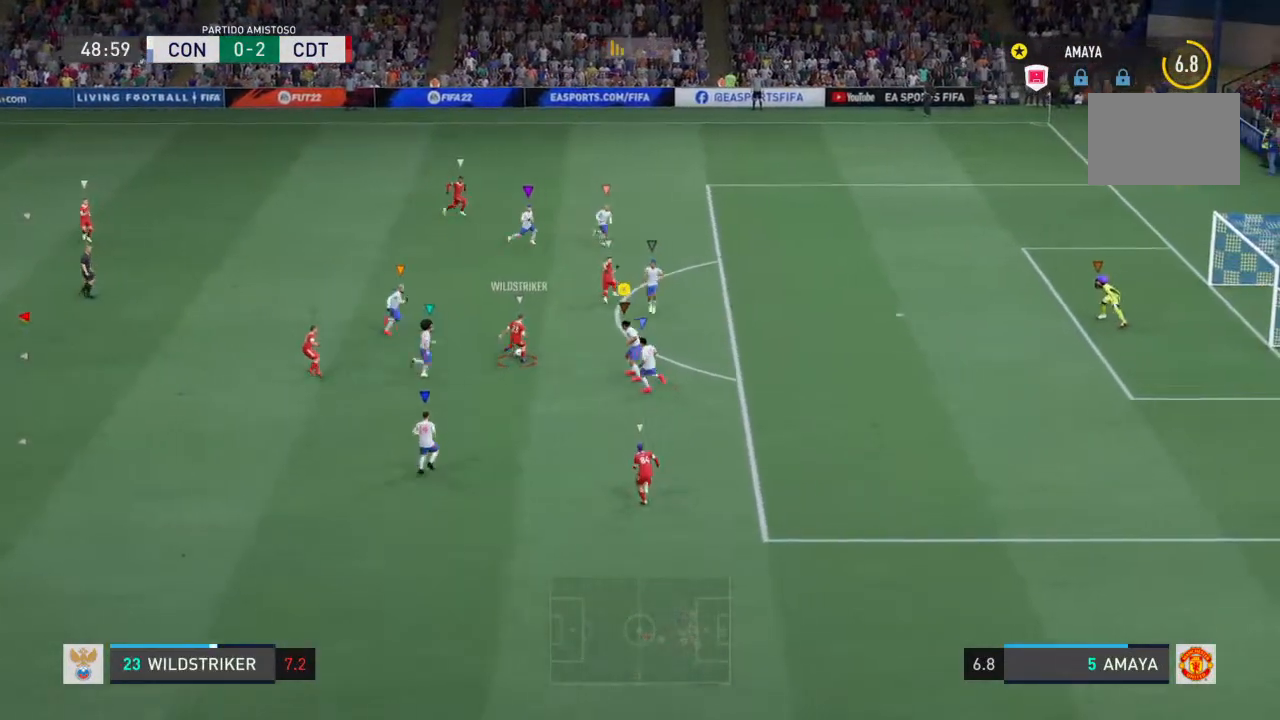
{"dt_ms": 500, "buttons": ["L2", "R2"], "left_stick": "up-right", "right_stick": "center", "events": [[33, "left_stick", "up"], [500, "left_stick", "up-right"]]}
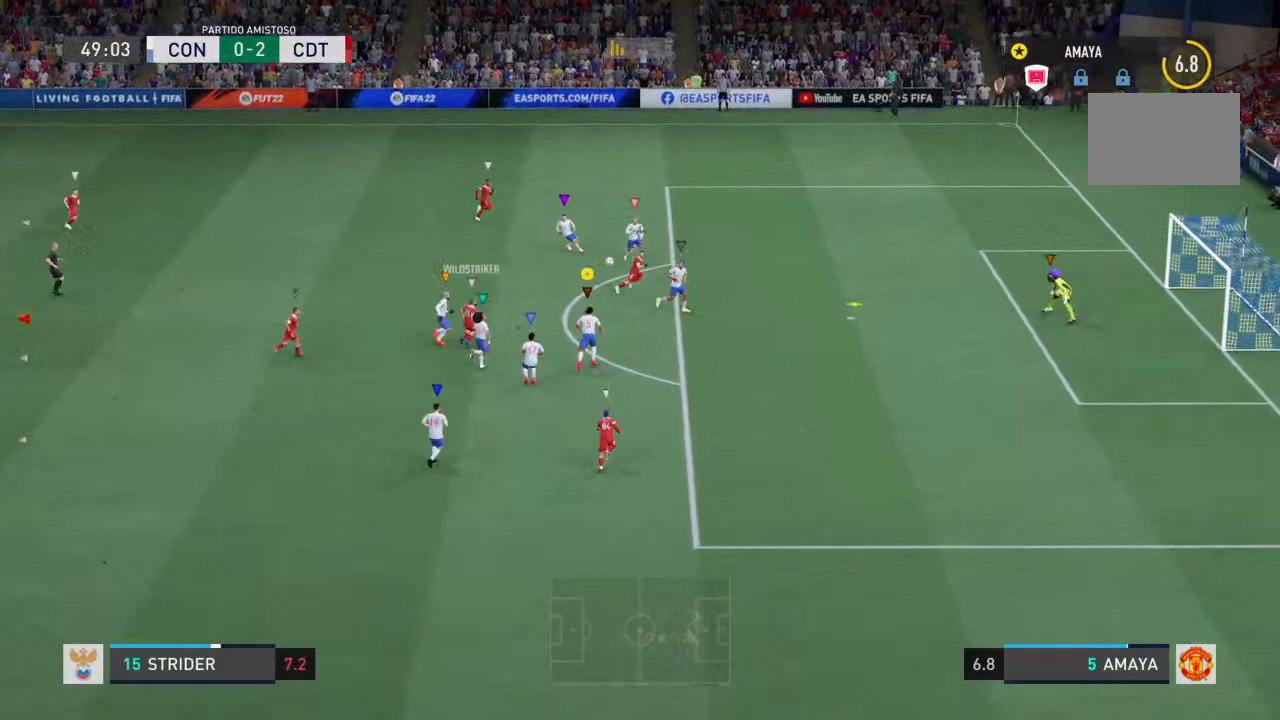
{"dt_ms": 500, "buttons": ["CROSS", "L2", "R2"], "left_stick": "right", "right_stick": "center", "events": [[300, "left_stick", "right"], [433, "CROSS", "down"]]}
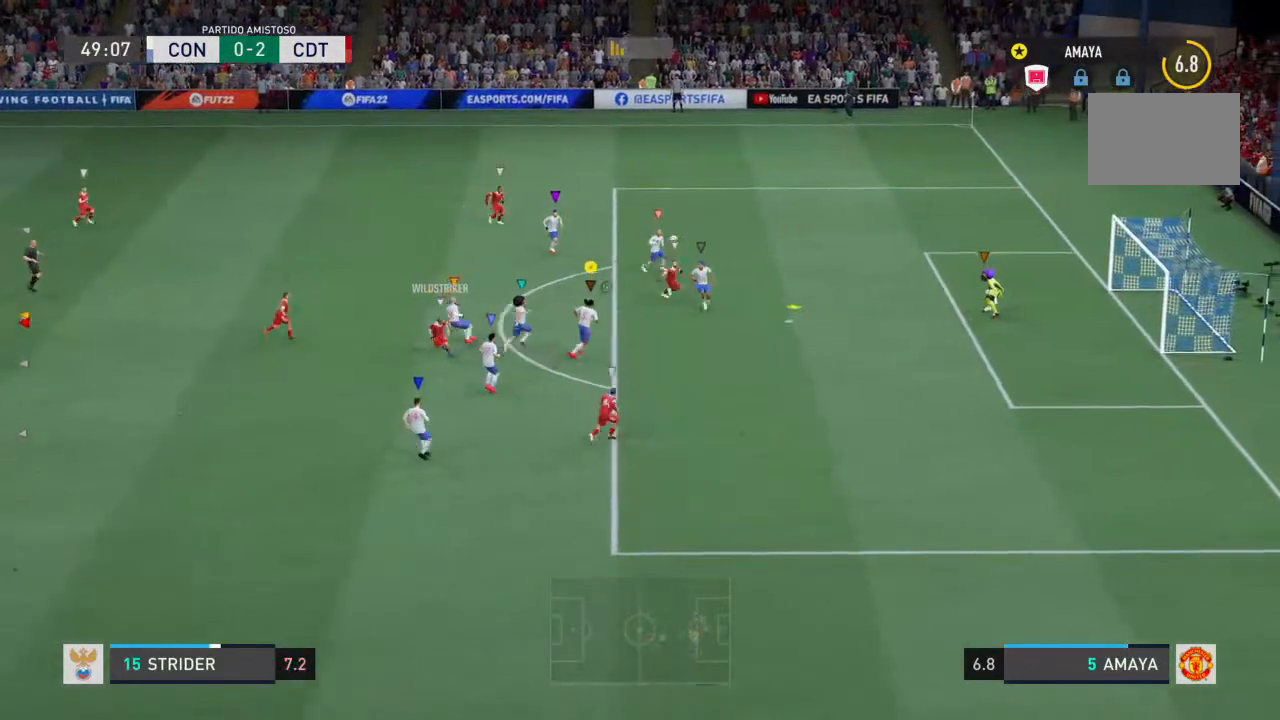
{"dt_ms": 1000, "buttons": ["L2", "R2"], "left_stick": "down-right", "right_stick": "center"}
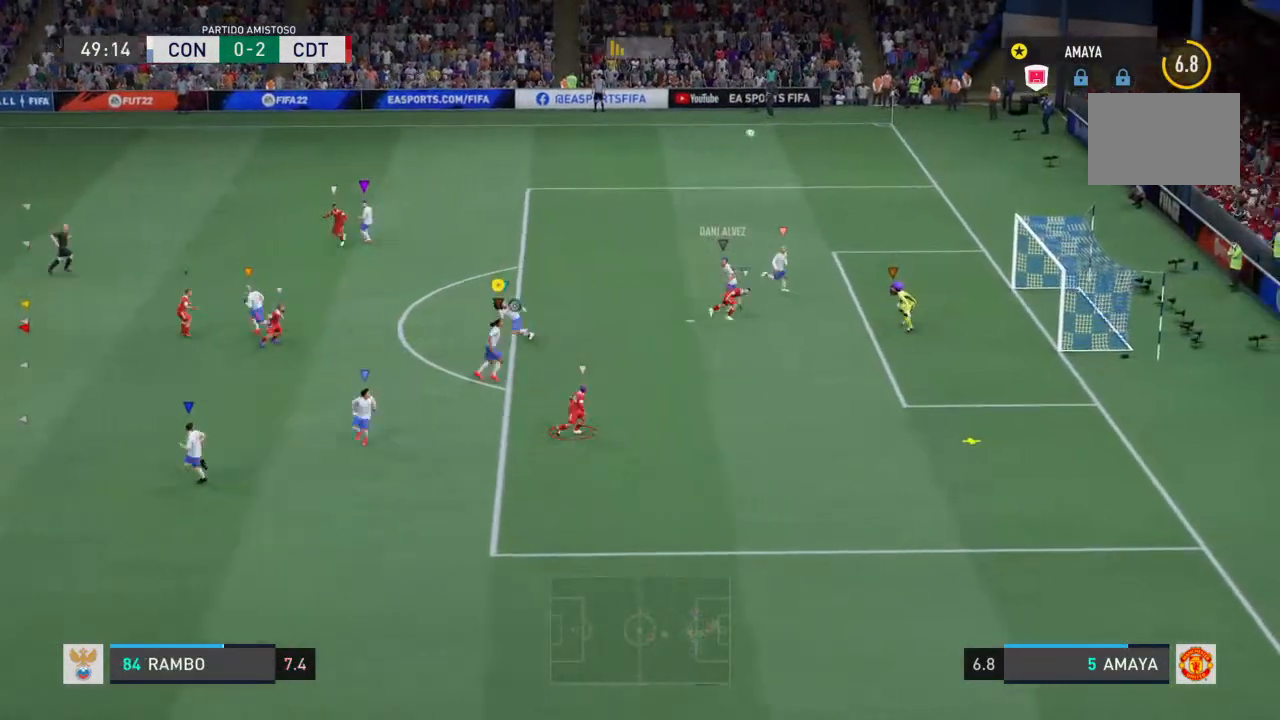
{"dt_ms": 500, "buttons": ["R2"], "left_stick": "down-right", "right_stick": "center", "events": [[333, "right_stick", "down"], [433, "right_stick", "center"], [467, "L2", "up"]]}
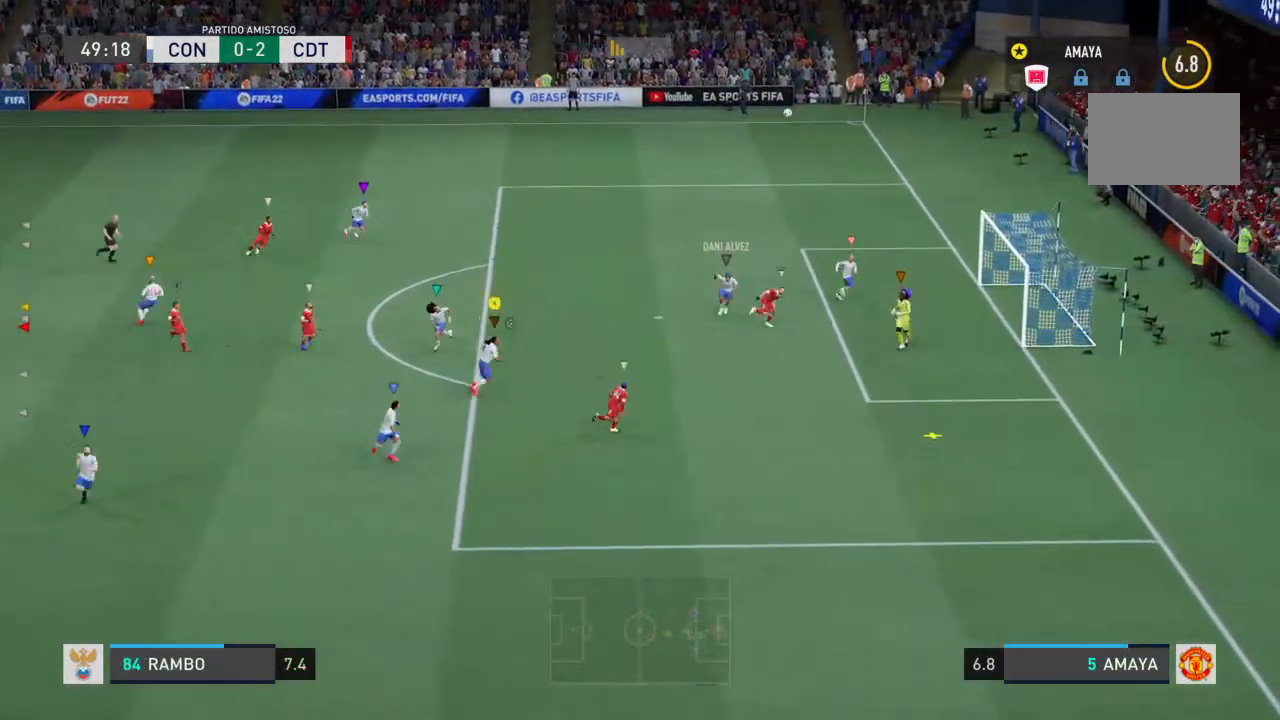
{"dt_ms": 500, "buttons": ["R2"], "left_stick": "right", "right_stick": "center", "events": [[200, "left_stick", "right"]]}
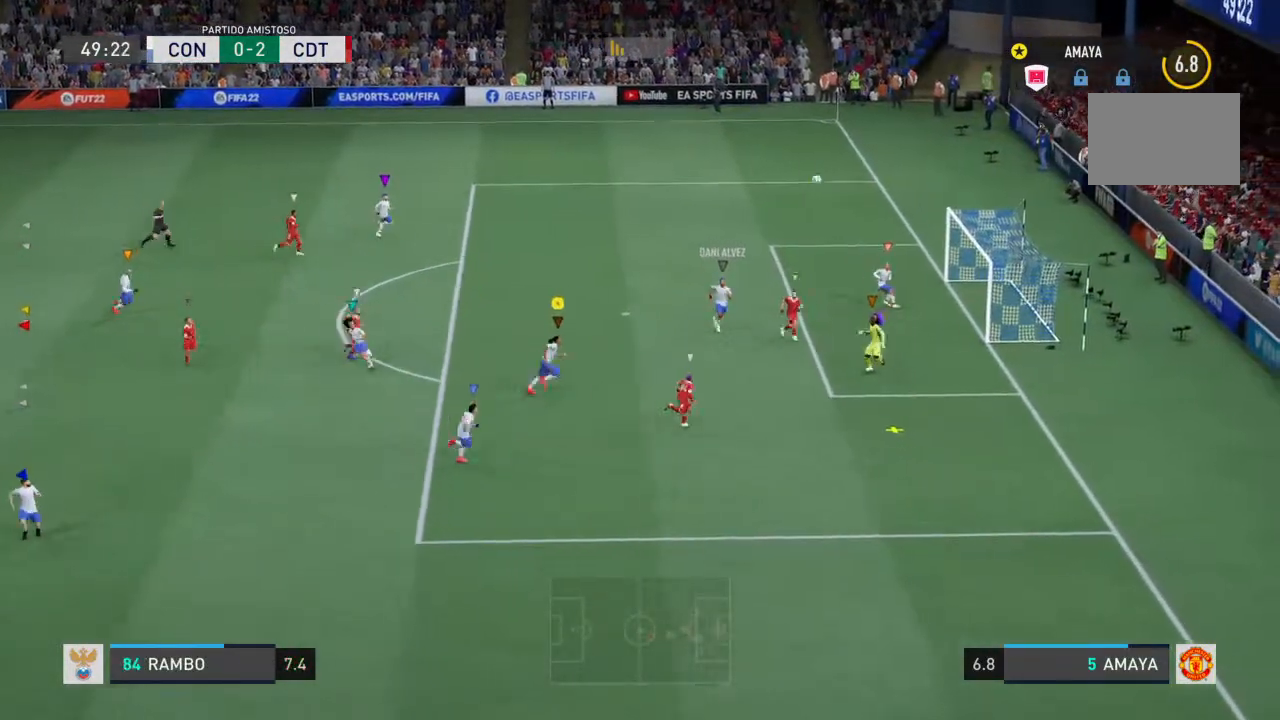
{"dt_ms": 500, "buttons": ["L2", "R2"], "left_stick": "down-left", "right_stick": "center", "events": [[267, "left_stick", "down-right"], [500, "L2", "down"], [500, "left_stick", "down-left"]]}
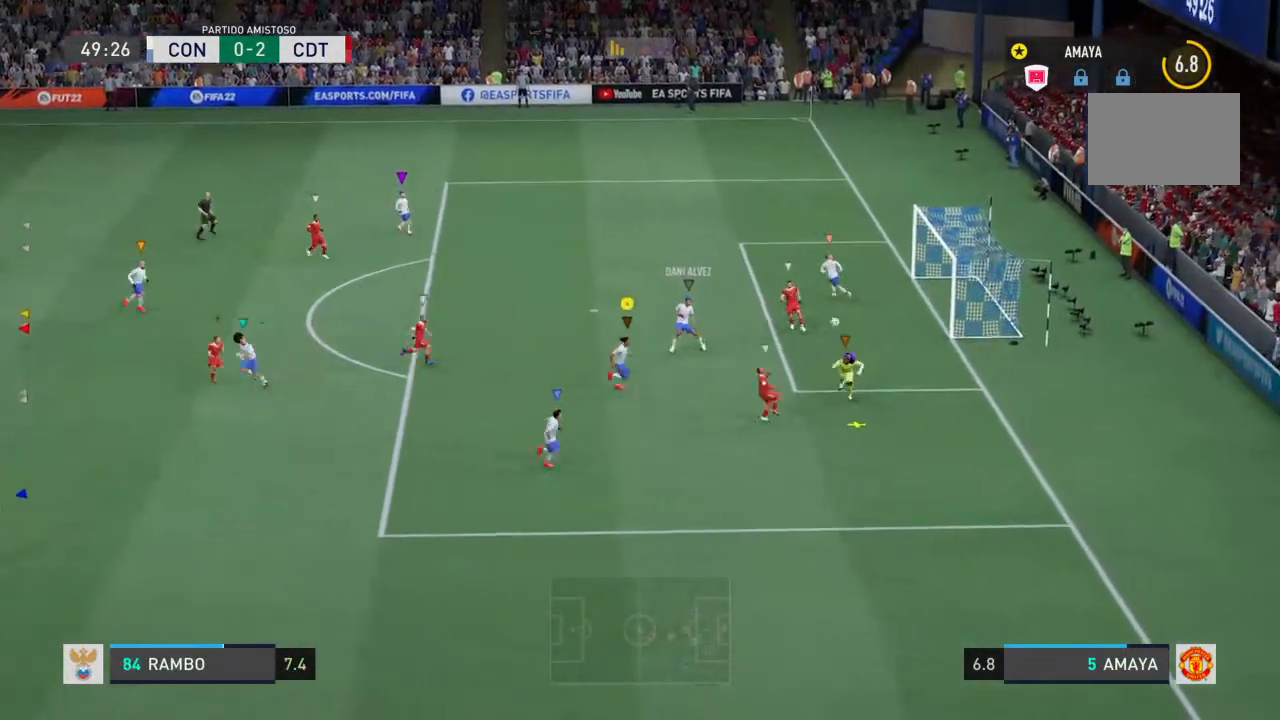
{"dt_ms": 500, "buttons": ["L2", "R2"], "left_stick": "down-left", "right_stick": "center", "events": []}
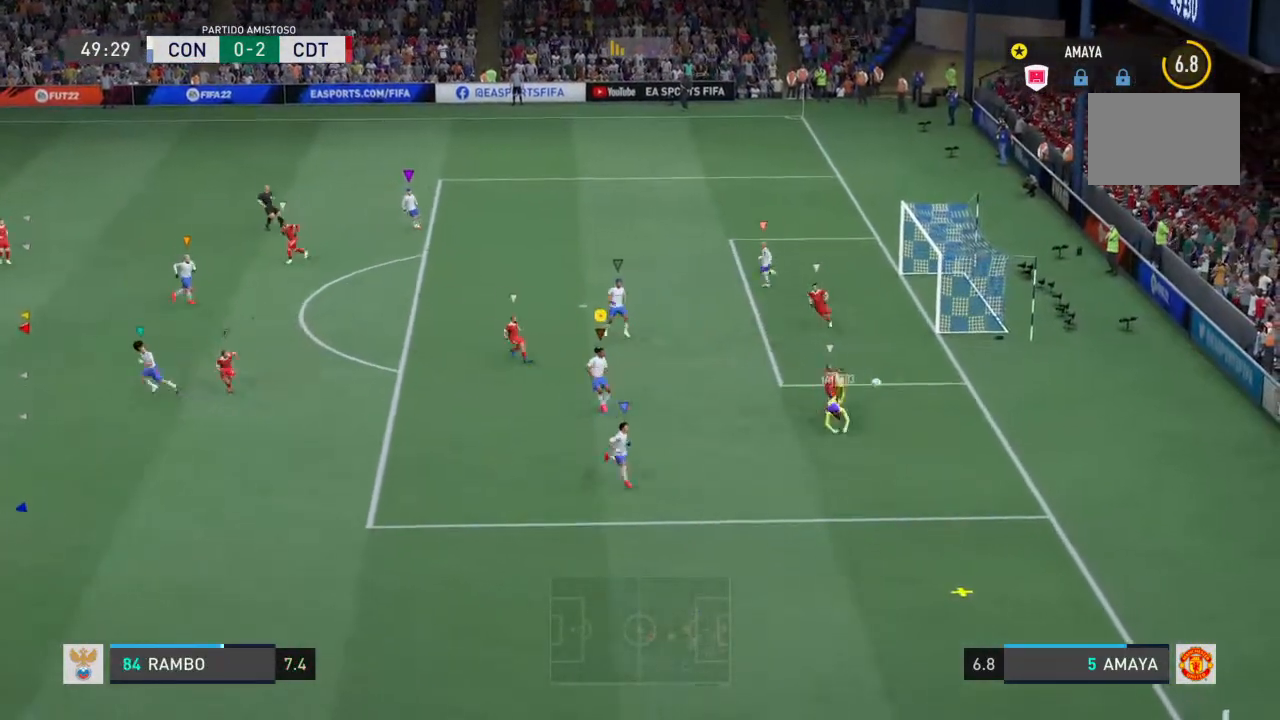
{"dt_ms": 500, "buttons": ["L2", "R2"], "left_stick": "down-right", "right_stick": "center", "events": [[200, "left_stick", "down"], [467, "left_stick", "down-right"]]}
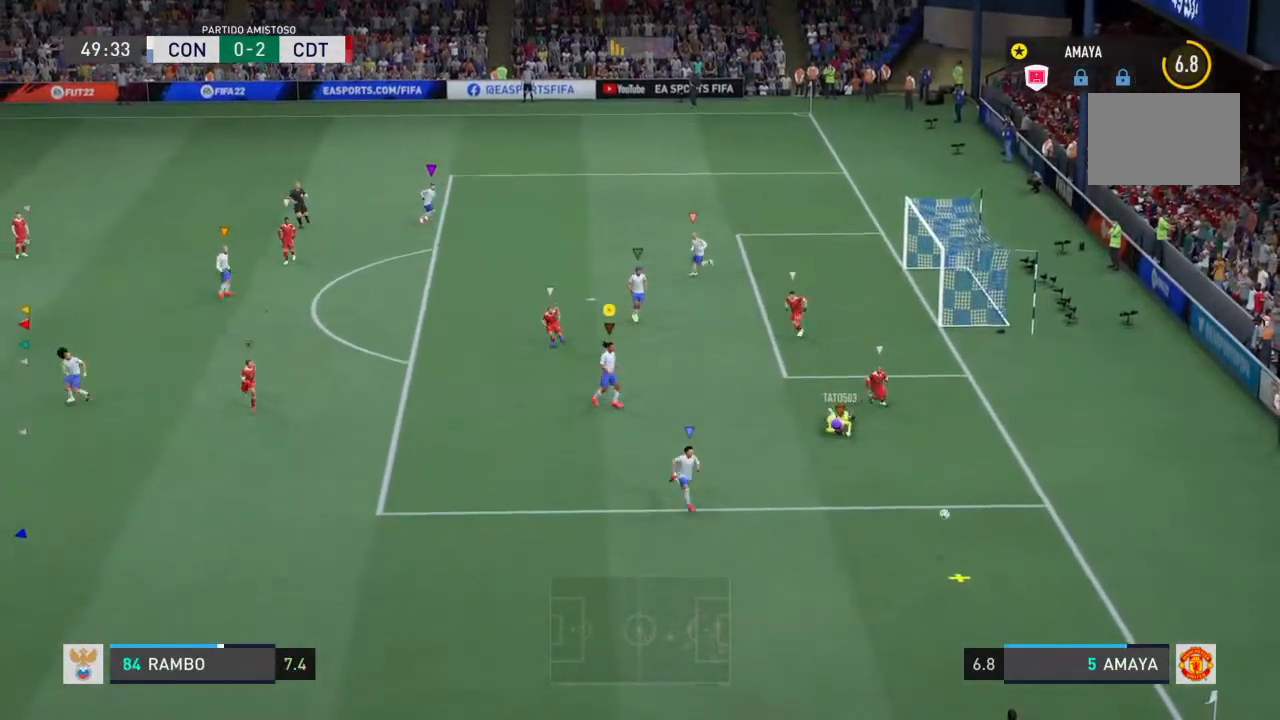
{"dt_ms": 500, "buttons": ["R2"], "left_stick": "down-right", "right_stick": "center", "events": [[67, "L2", "up"]]}
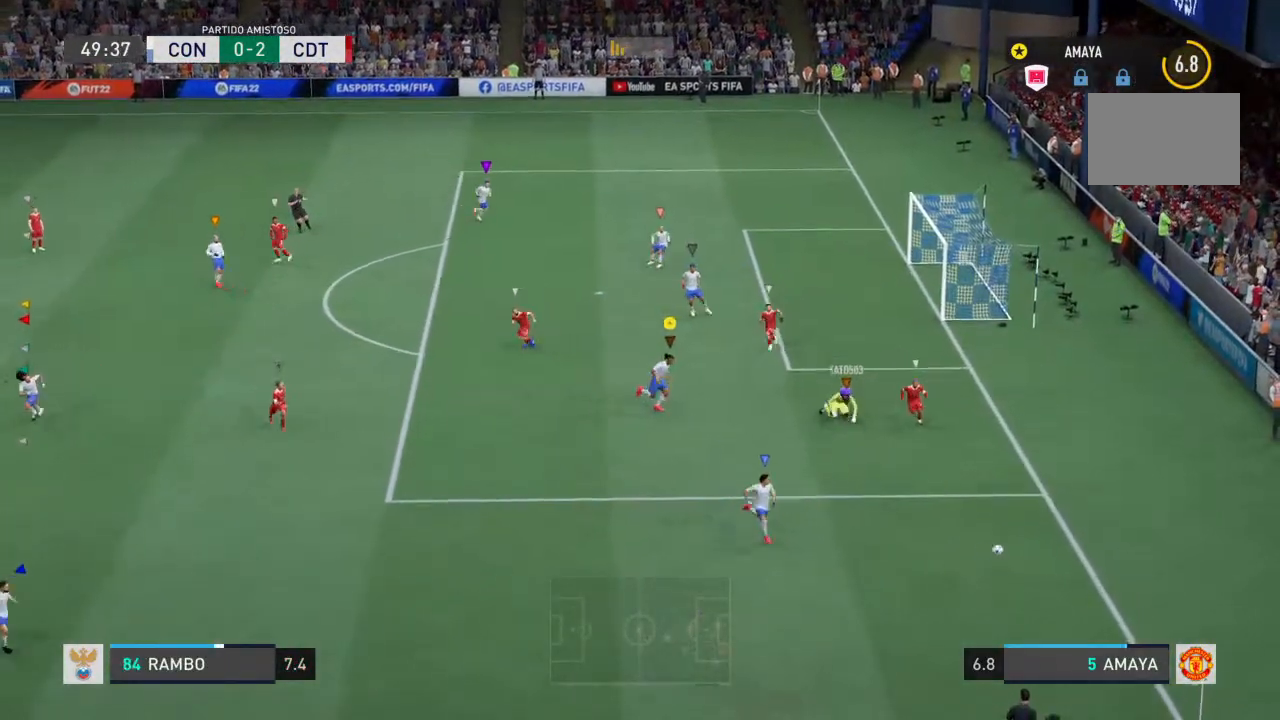
{"dt_ms": 500, "buttons": ["R2"], "left_stick": "down-left", "right_stick": "center", "events": [[67, "R2", "up"], [100, "left_stick", "down"], [267, "left_stick", "down-left"], [400, "R2", "down"]]}
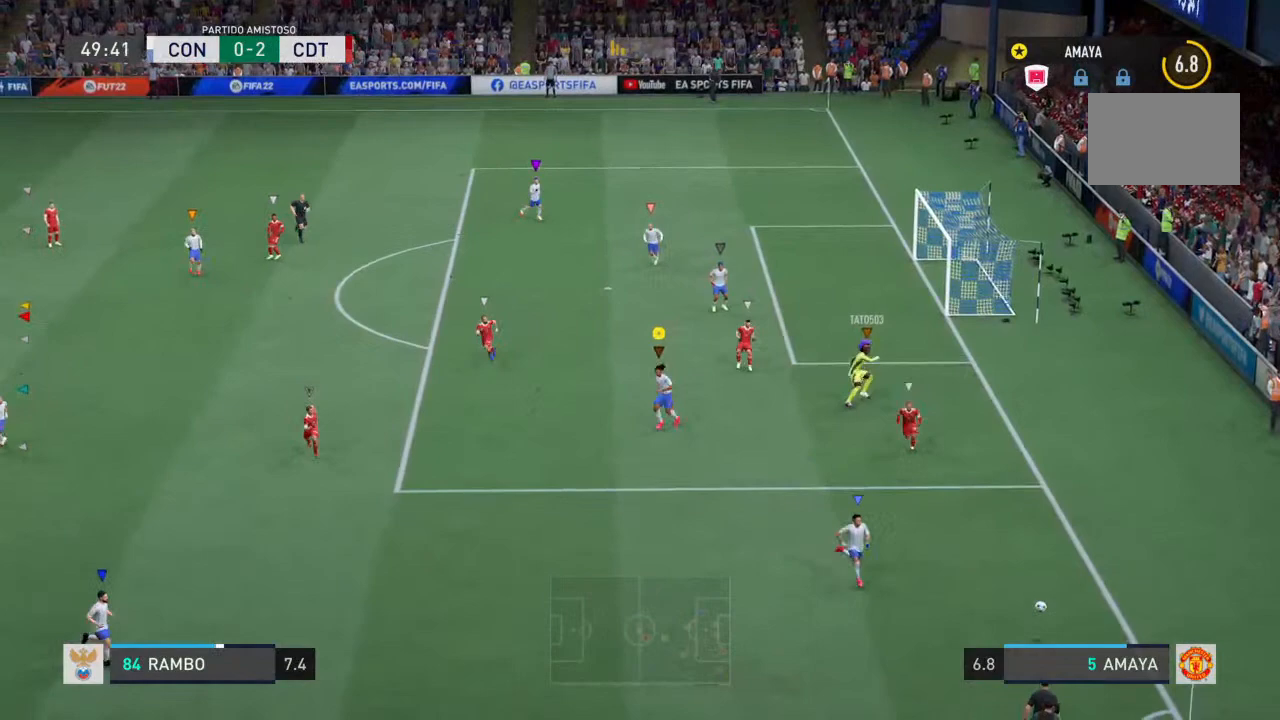
{"dt_ms": 500, "buttons": ["R2"], "left_stick": "down", "right_stick": "center", "events": [[467, "left_stick", "down"]]}
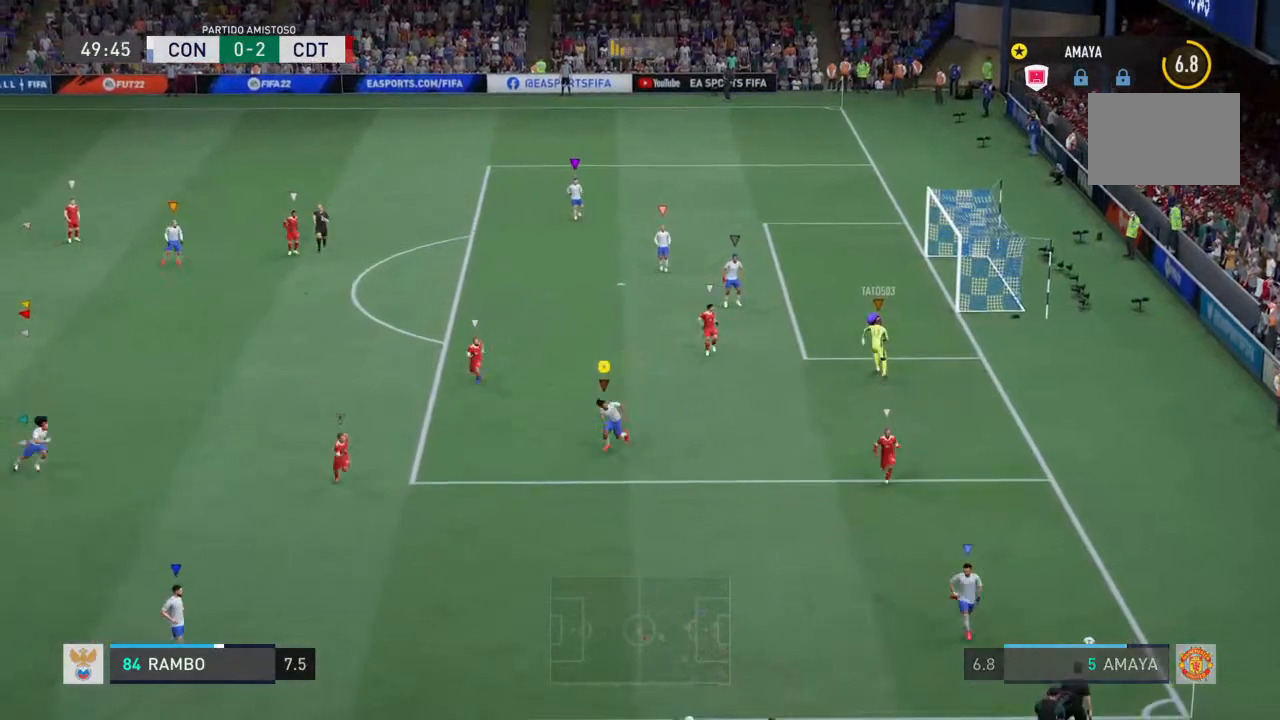
{"dt_ms": 500, "buttons": [], "left_stick": "down-right", "right_stick": "center", "events": [[333, "left_stick", "down-right"], [467, "R2", "up"]]}
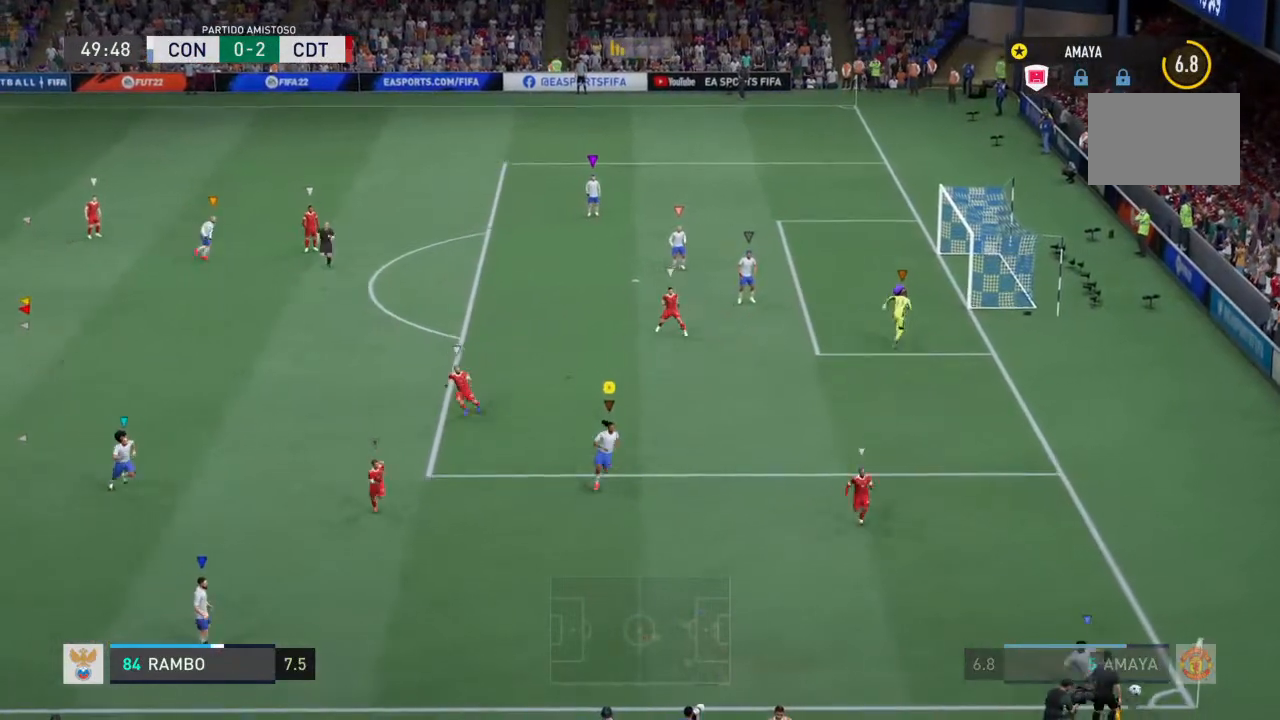
{"dt_ms": 500, "buttons": ["L2"], "left_stick": "down-right", "right_stick": "center", "events": [[133, "L2", "down"]]}
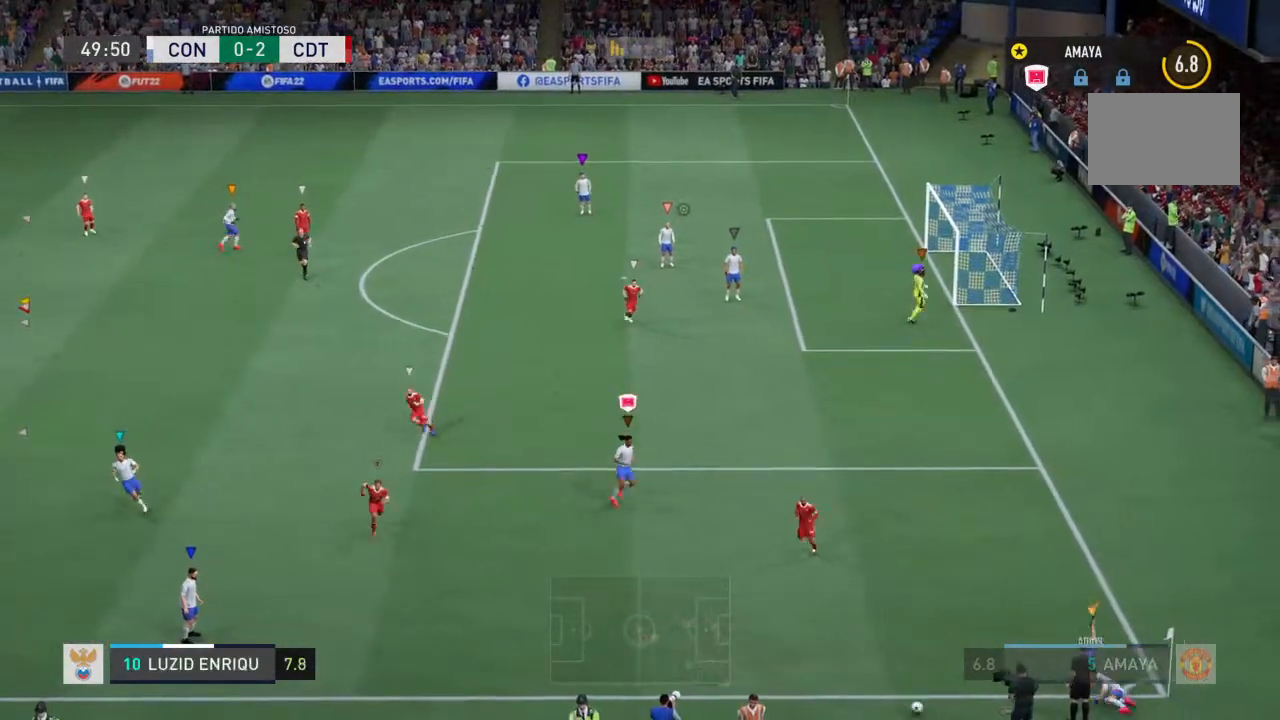
{"dt_ms": 500, "buttons": ["L2"], "left_stick": "right", "right_stick": "center", "events": [[367, "left_stick", "right"]]}
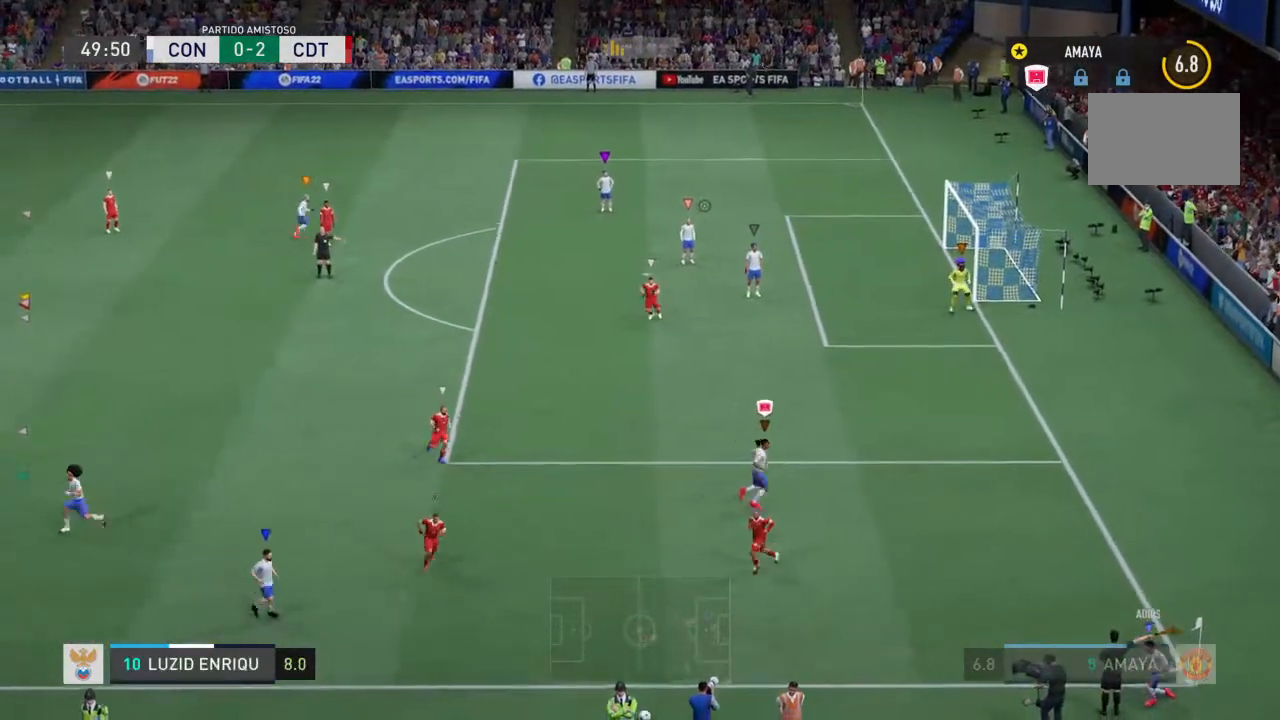
{"dt_ms": 1000, "buttons": [], "left_stick": "center", "right_stick": "center"}
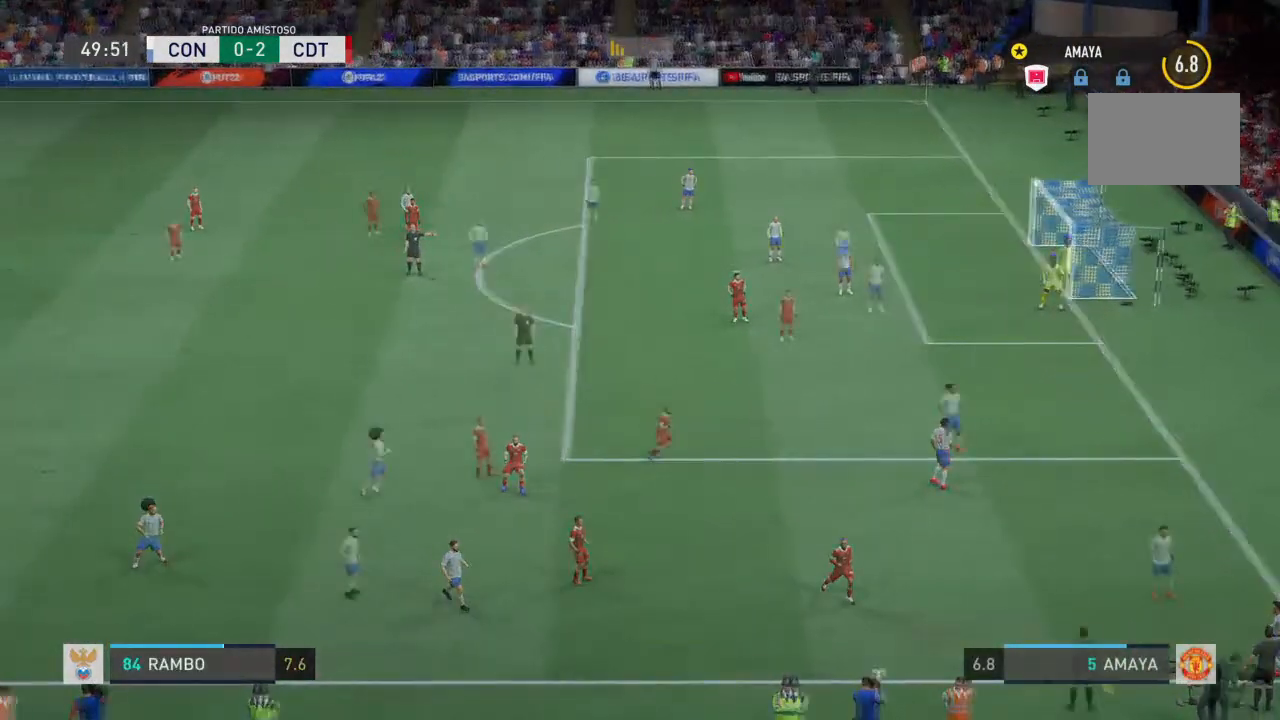
{"dt_ms": 500, "buttons": [], "left_stick": "center", "right_stick": "center"}
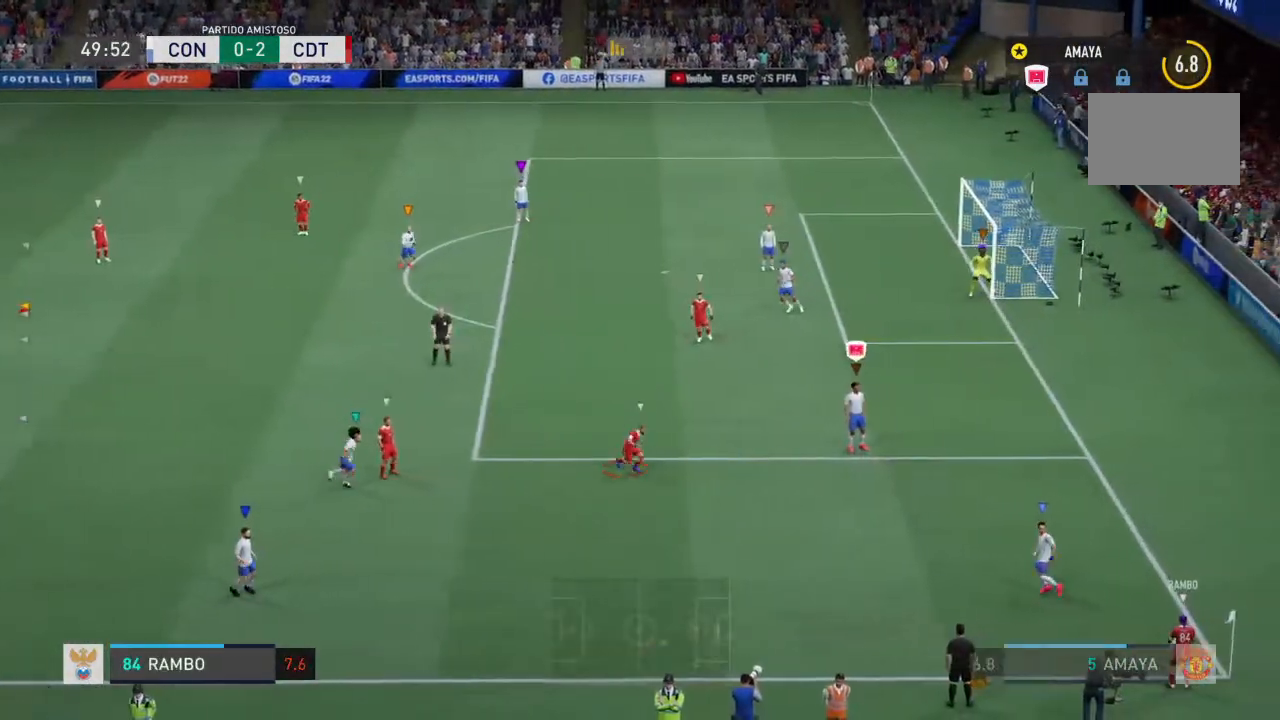
{"dt_ms": 500, "buttons": ["R2"], "left_stick": "left", "right_stick": "center", "events": [[400, "left_stick", "left"], [433, "R2", "down"]]}